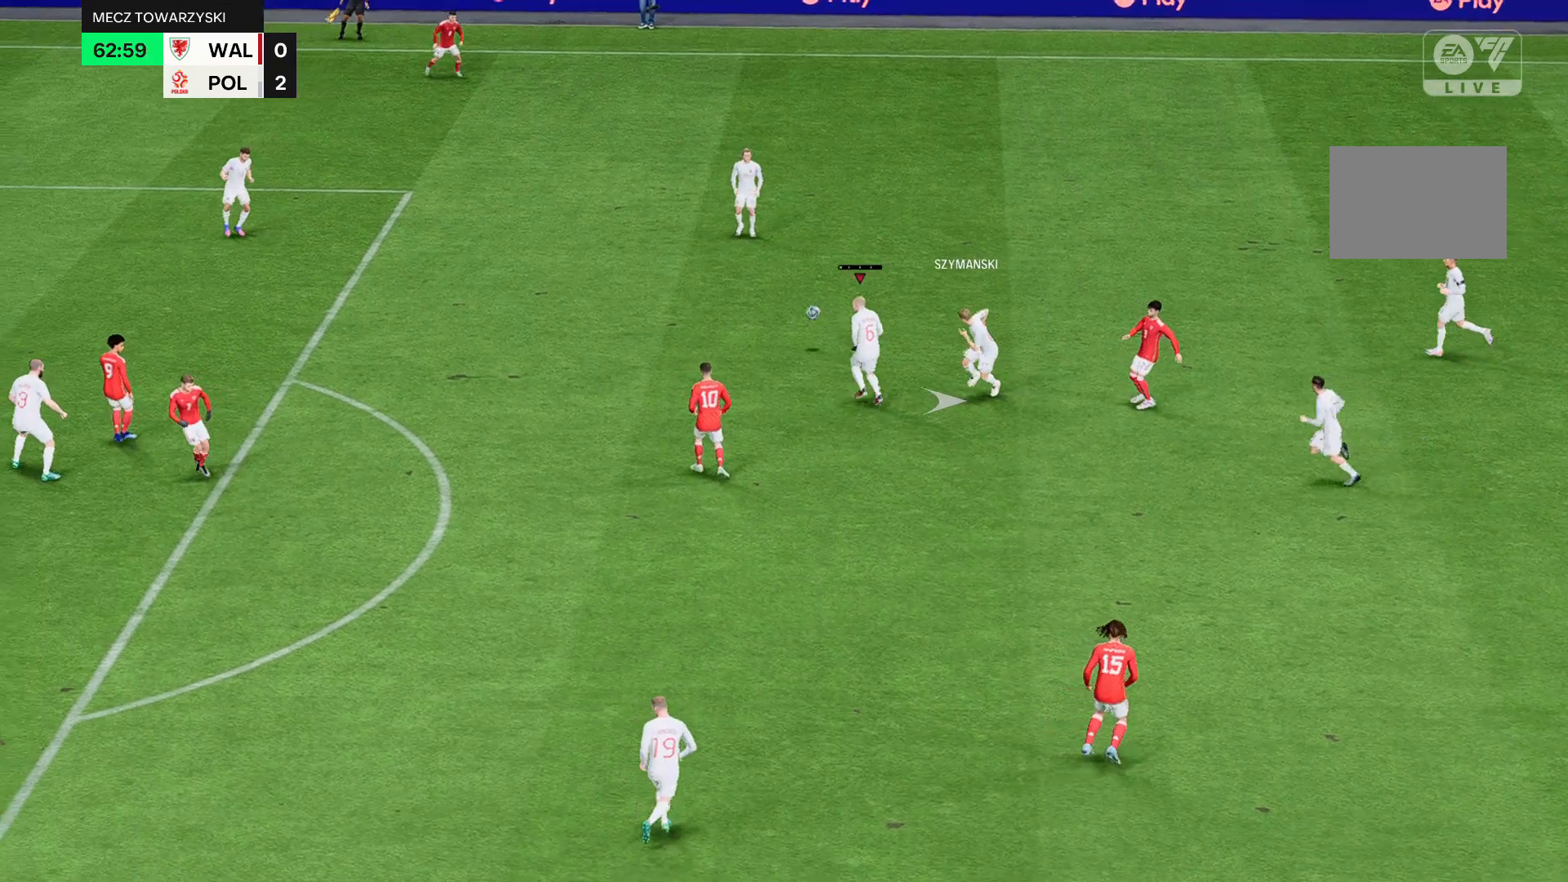
Gameplay with a controller (Xbox layout); each line is a JSON object with the inputs held at the frame after it. "events" lists button and stick changes between this image and that frame as [ms after this image, input, new state], when the widget could be followed in between. Not read: L3 R3 right_stick.
{"buttons": ["R2"], "left_stick": "center", "events": []}
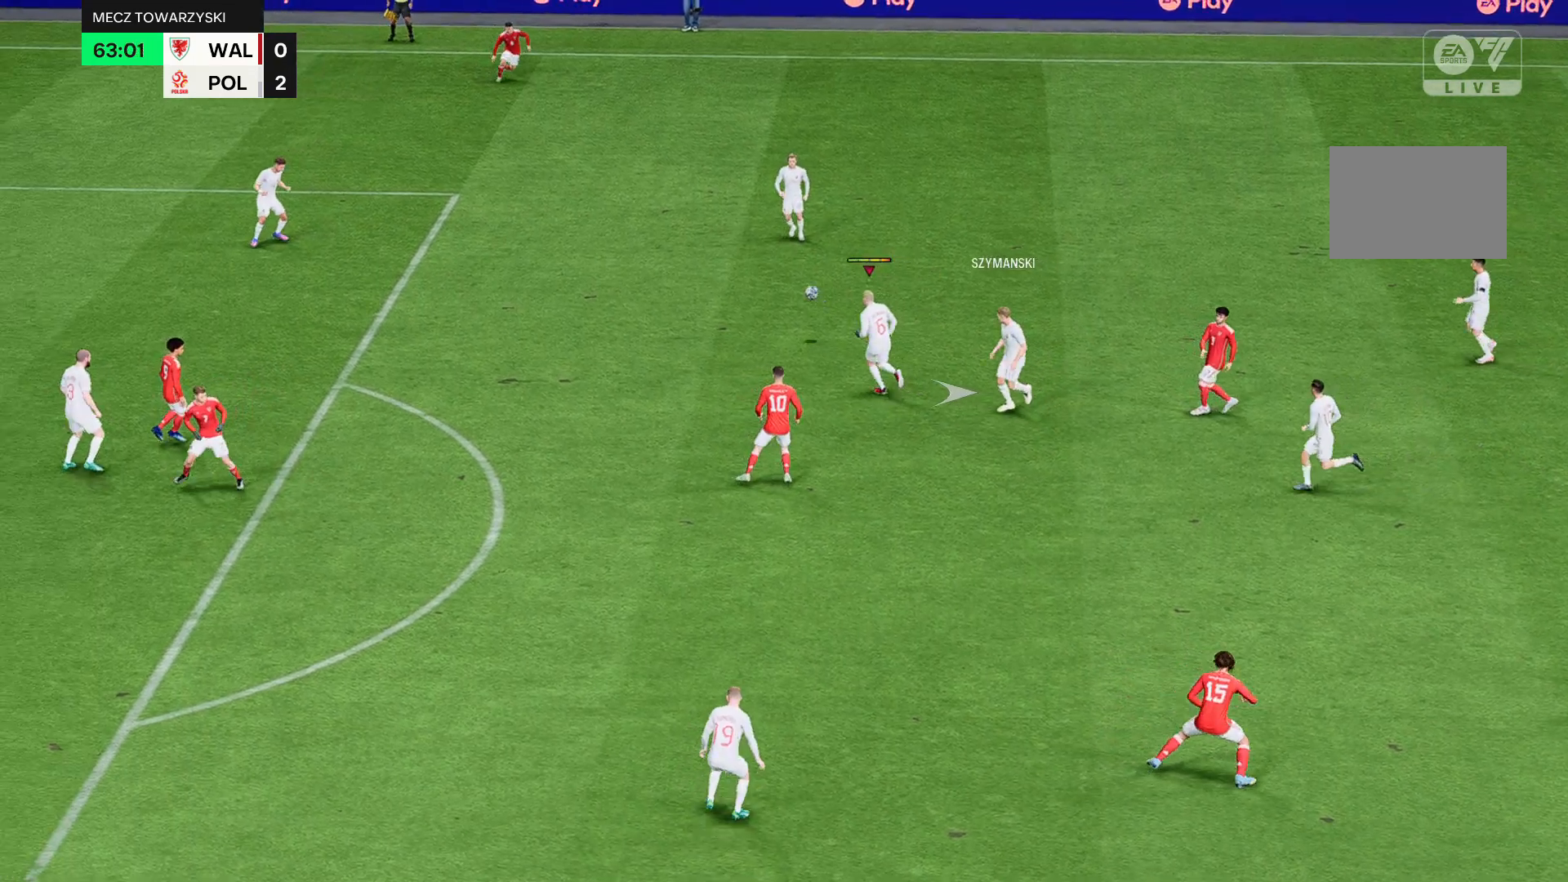
{"buttons": ["R2"], "left_stick": "center", "events": []}
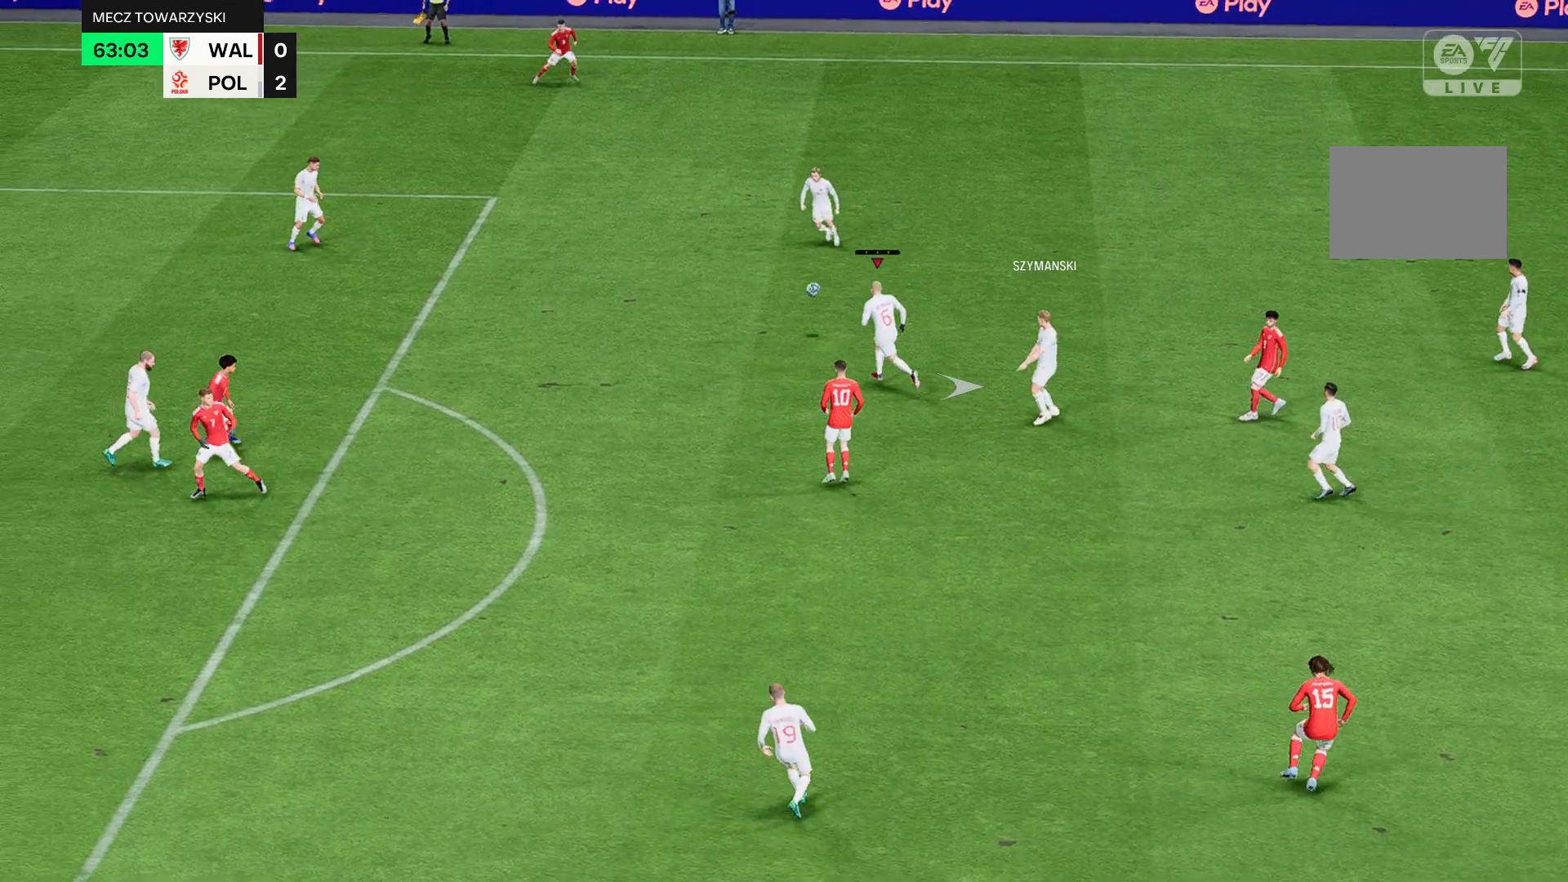
{"buttons": ["R2"], "left_stick": "center", "events": []}
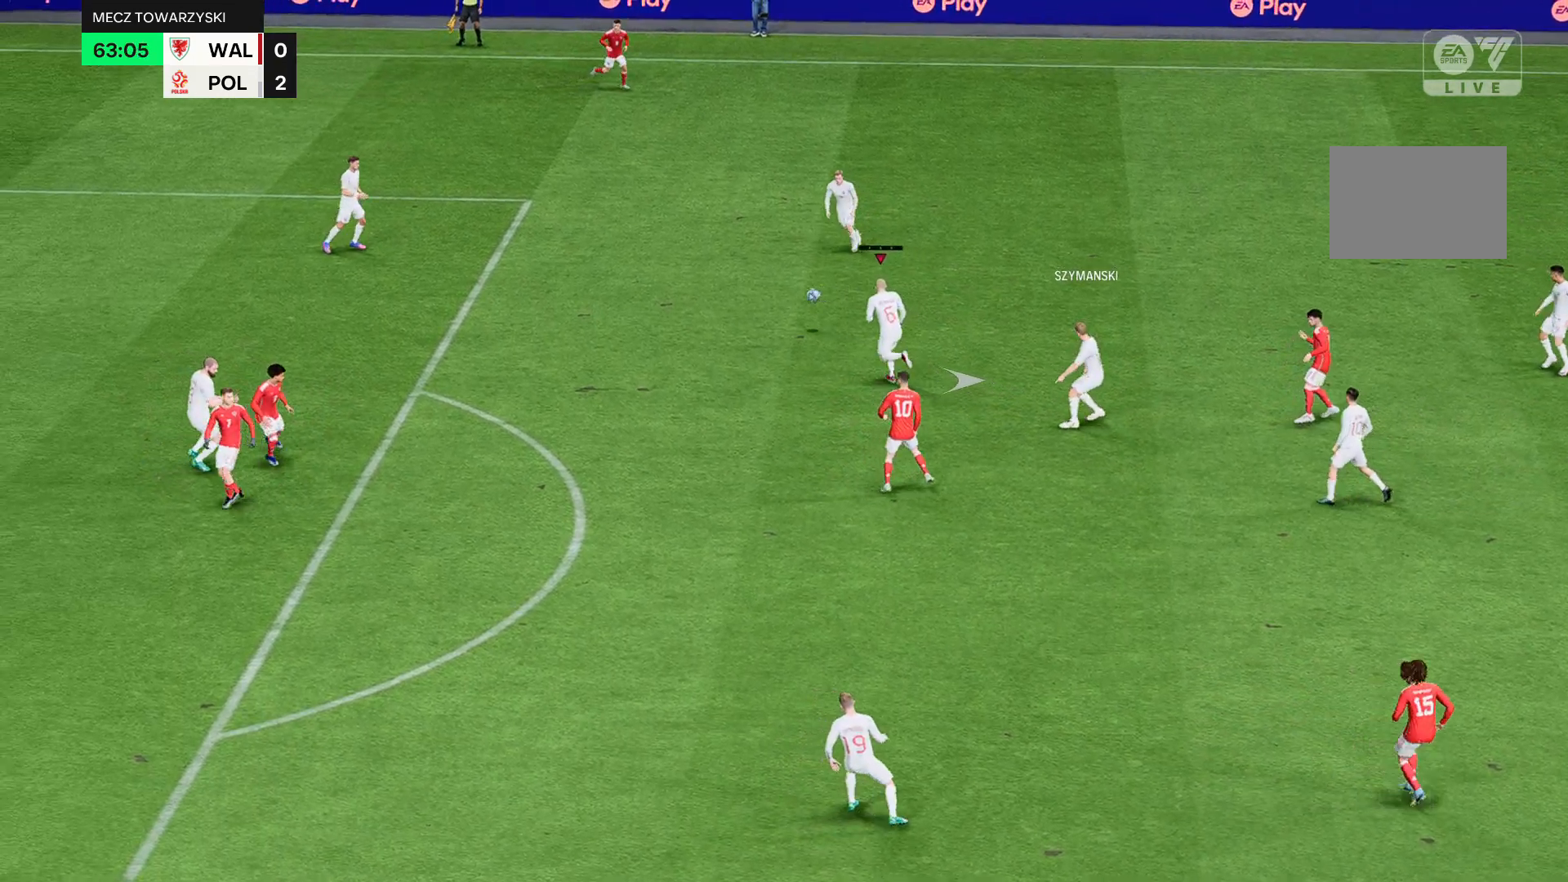
{"buttons": ["R2"], "left_stick": "center", "events": []}
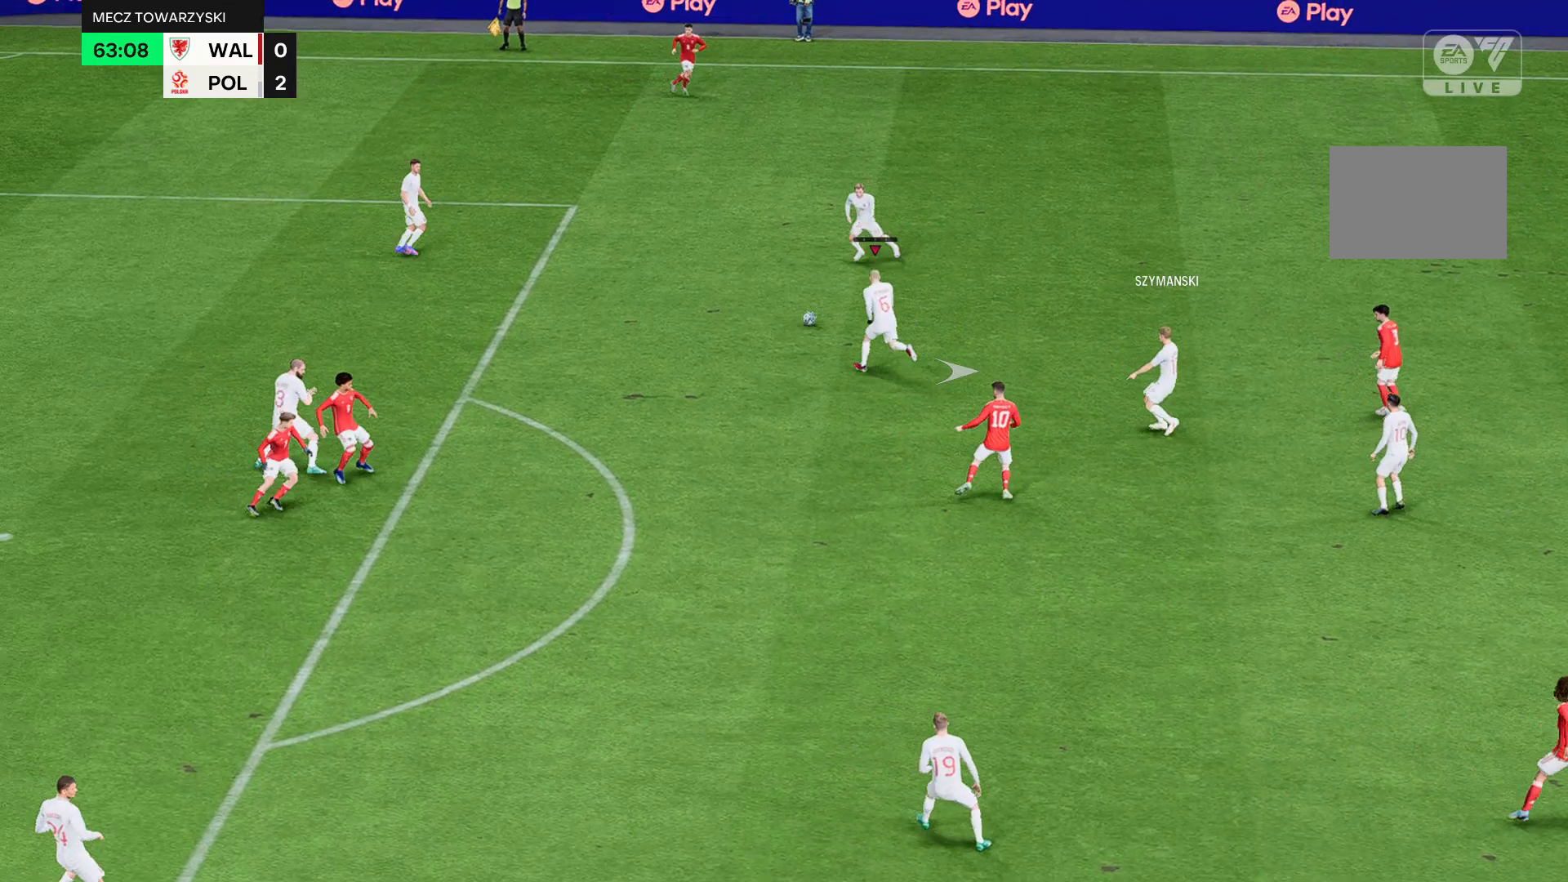
{"buttons": ["R2"], "left_stick": "center", "events": []}
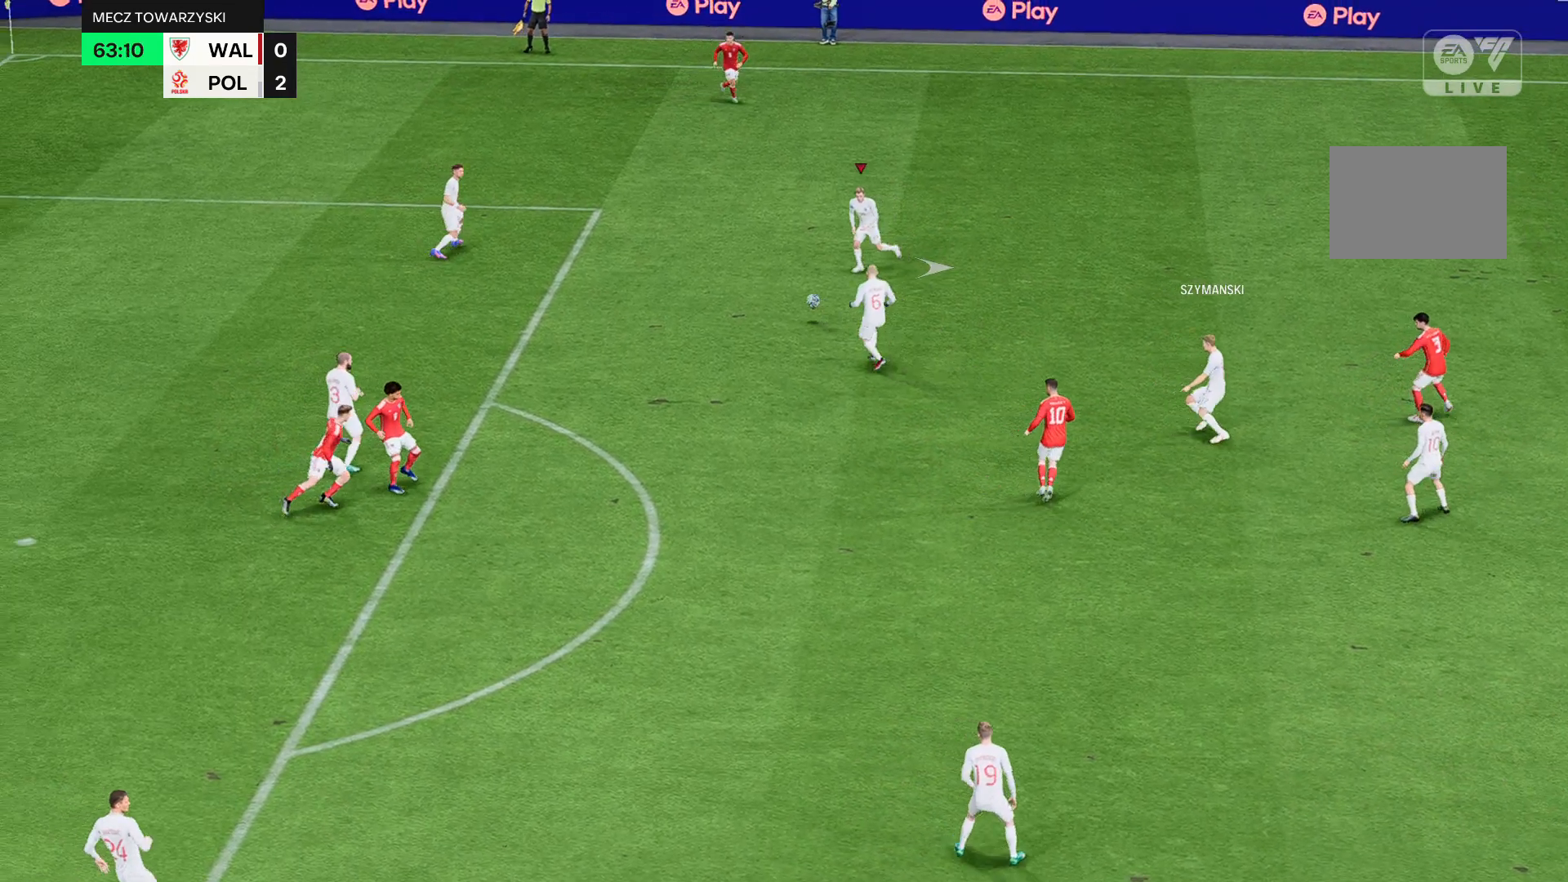
{"buttons": ["R2"], "left_stick": "center", "events": []}
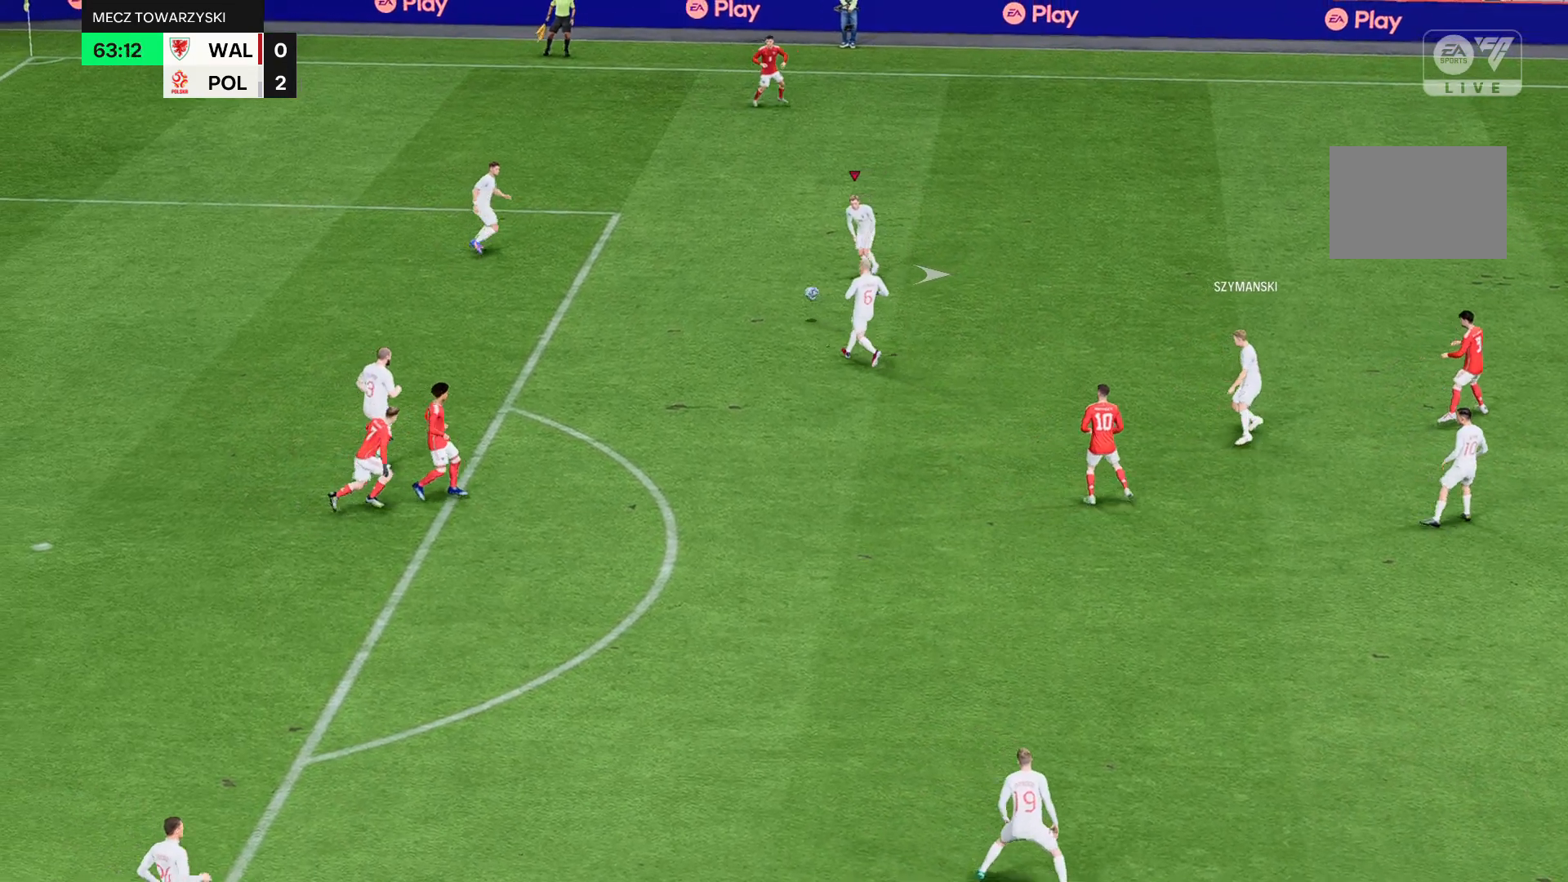
{"buttons": ["R2"], "left_stick": "center", "events": []}
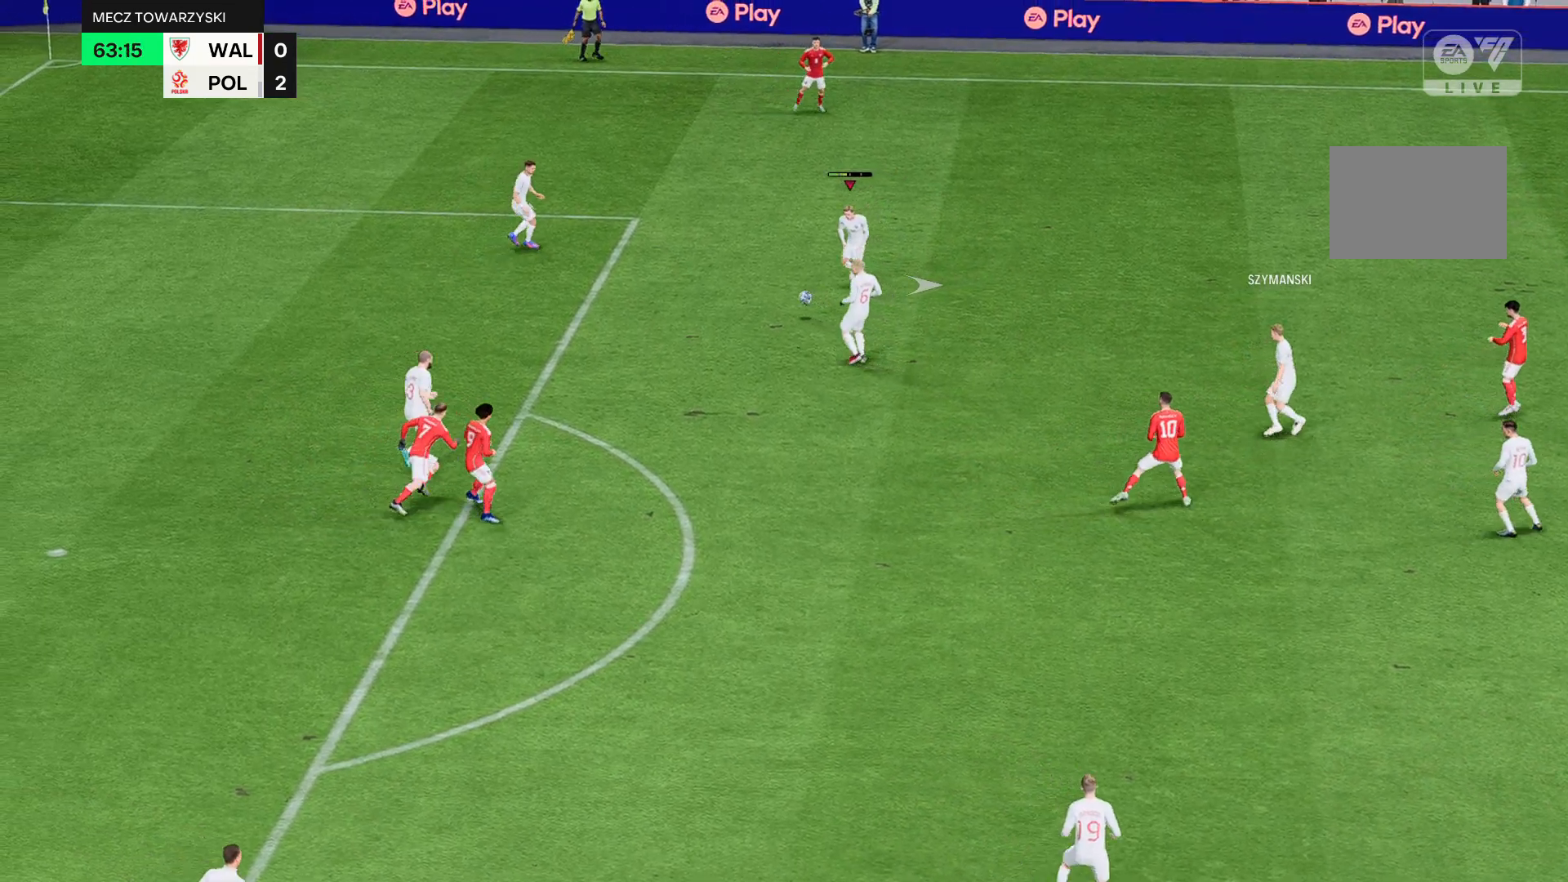
{"buttons": ["R2"], "left_stick": "center", "events": []}
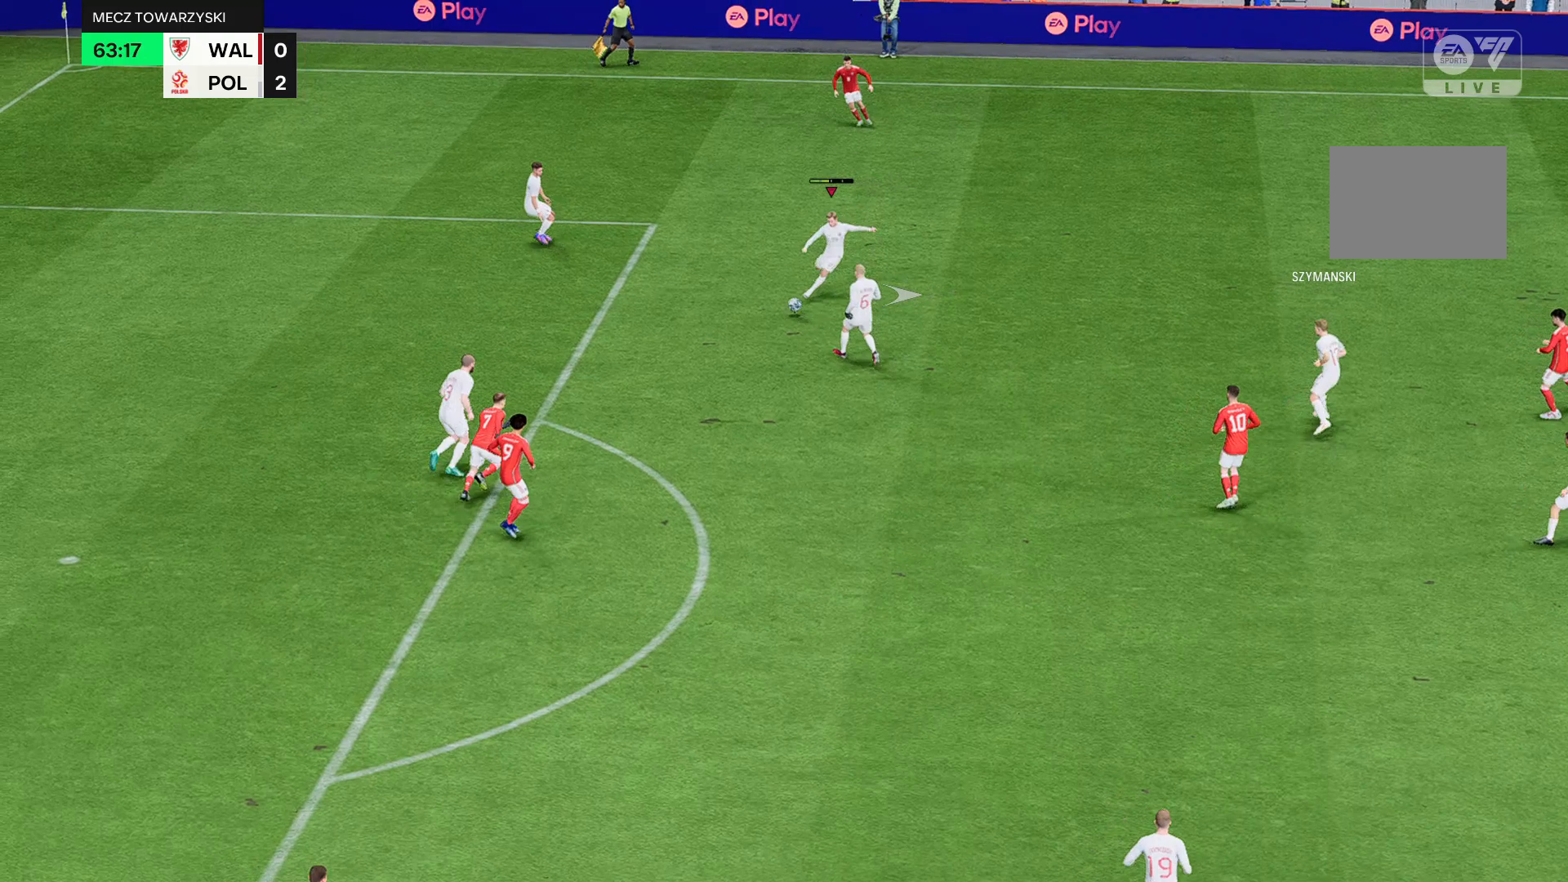
{"buttons": [], "left_stick": "center", "events": [[67, "R2", "up"]]}